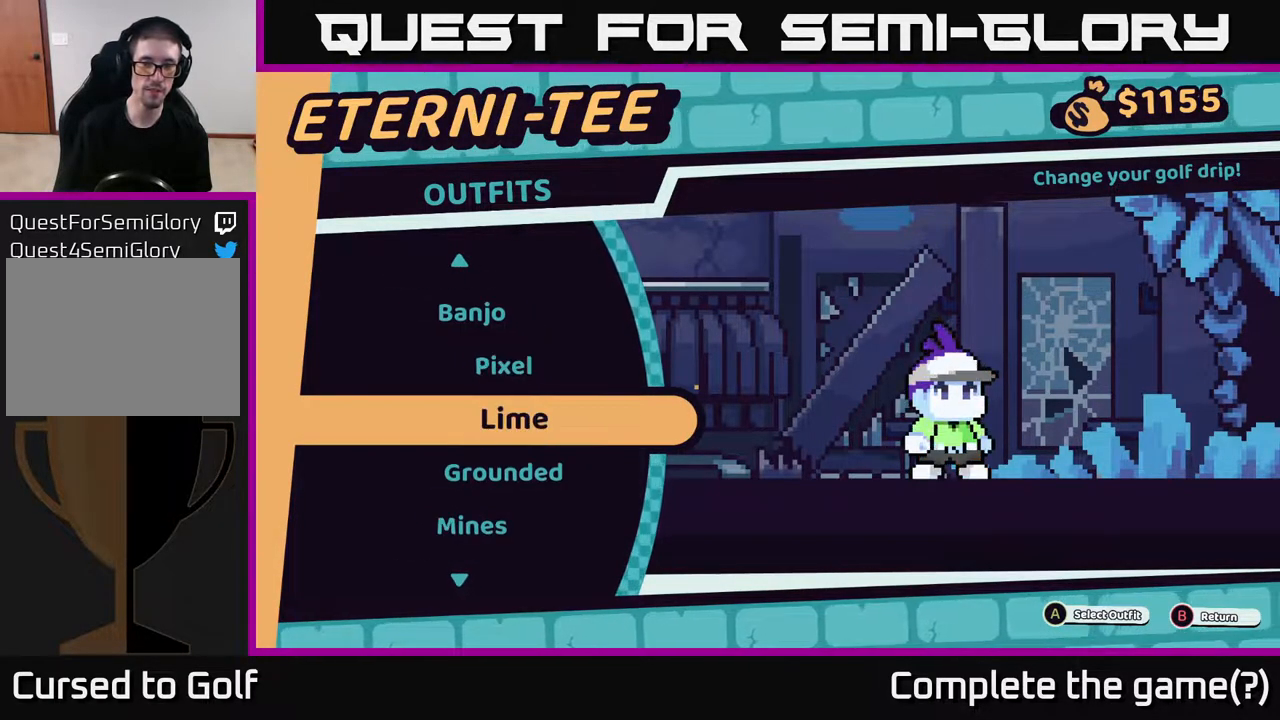
Gameplay with a controller (Xbox layout); each line is a JSON object with the inputs held at the frame after it. "events" lists button and stick changes between this image and that frame as [ms after this image, input, new state], when the widget could be followed in between.
{"buttons": [], "left_stick": "down", "right_stick": "center", "events": [[350, "left_stick", "down"]]}
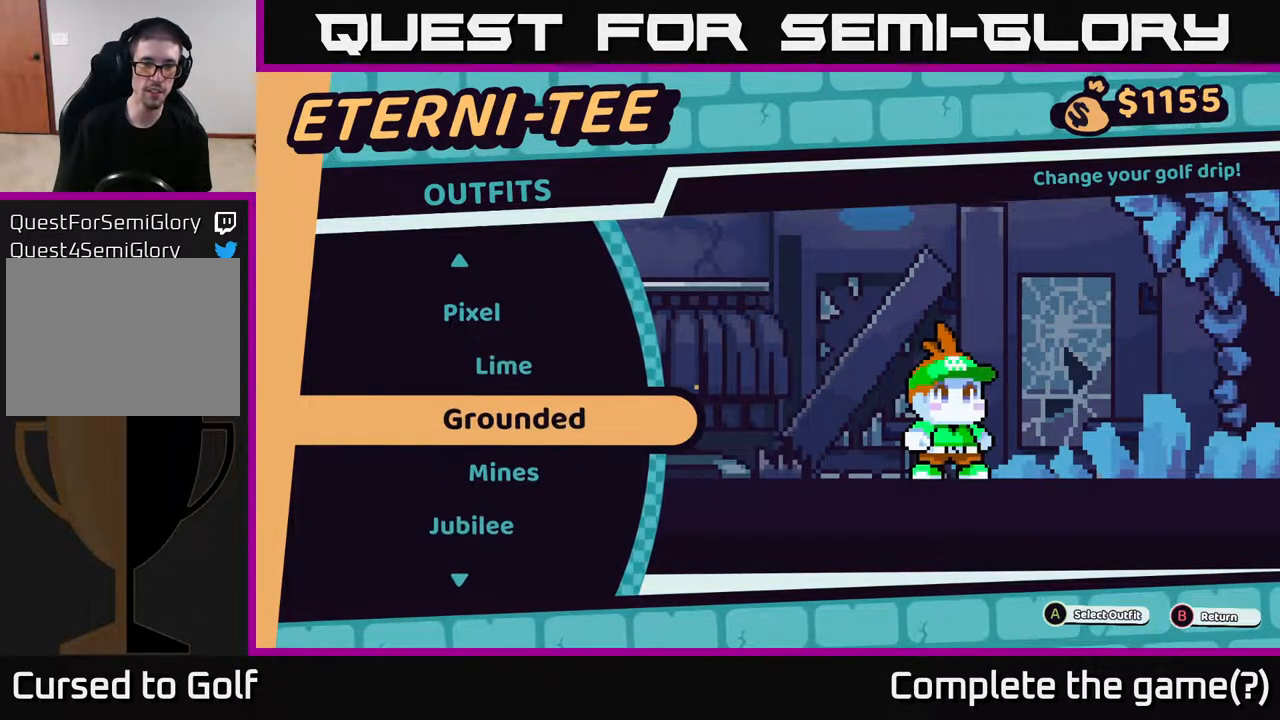
{"buttons": [], "left_stick": "down", "right_stick": "center", "events": [[67, "left_stick", "center"], [433, "left_stick", "down"]]}
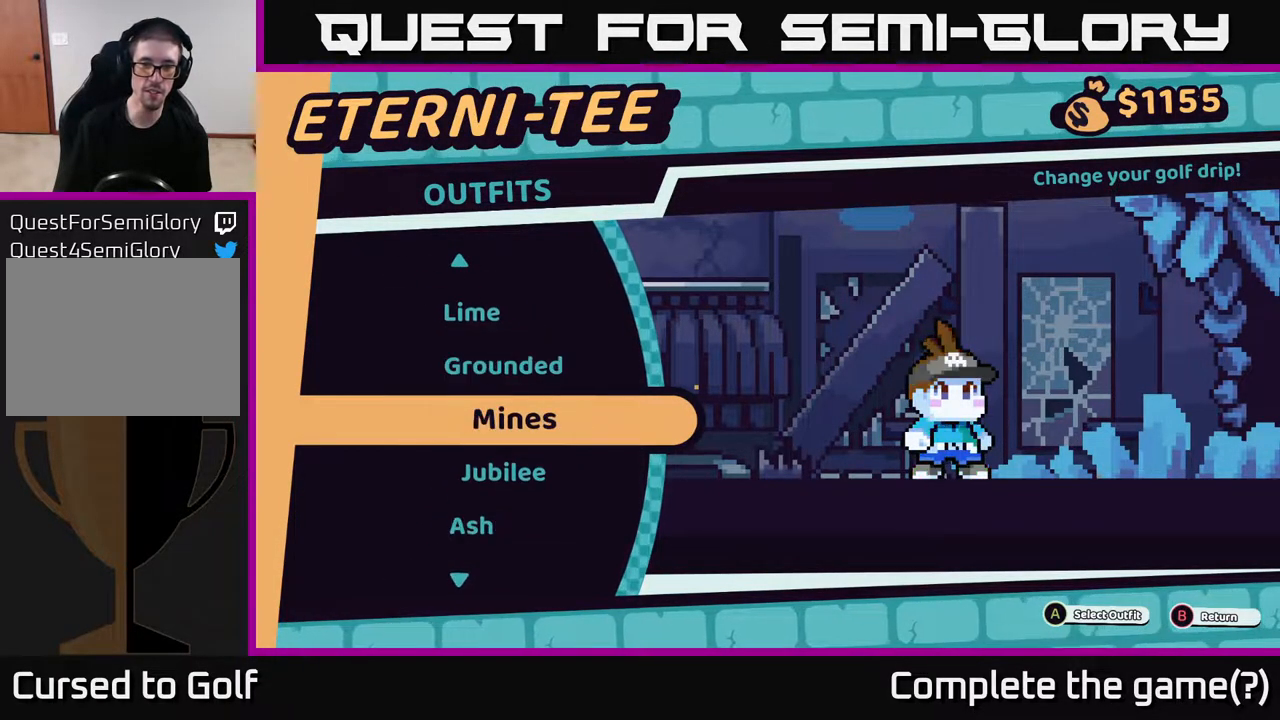
{"buttons": [], "left_stick": "center", "right_stick": "center", "events": [[117, "left_stick", "center"]]}
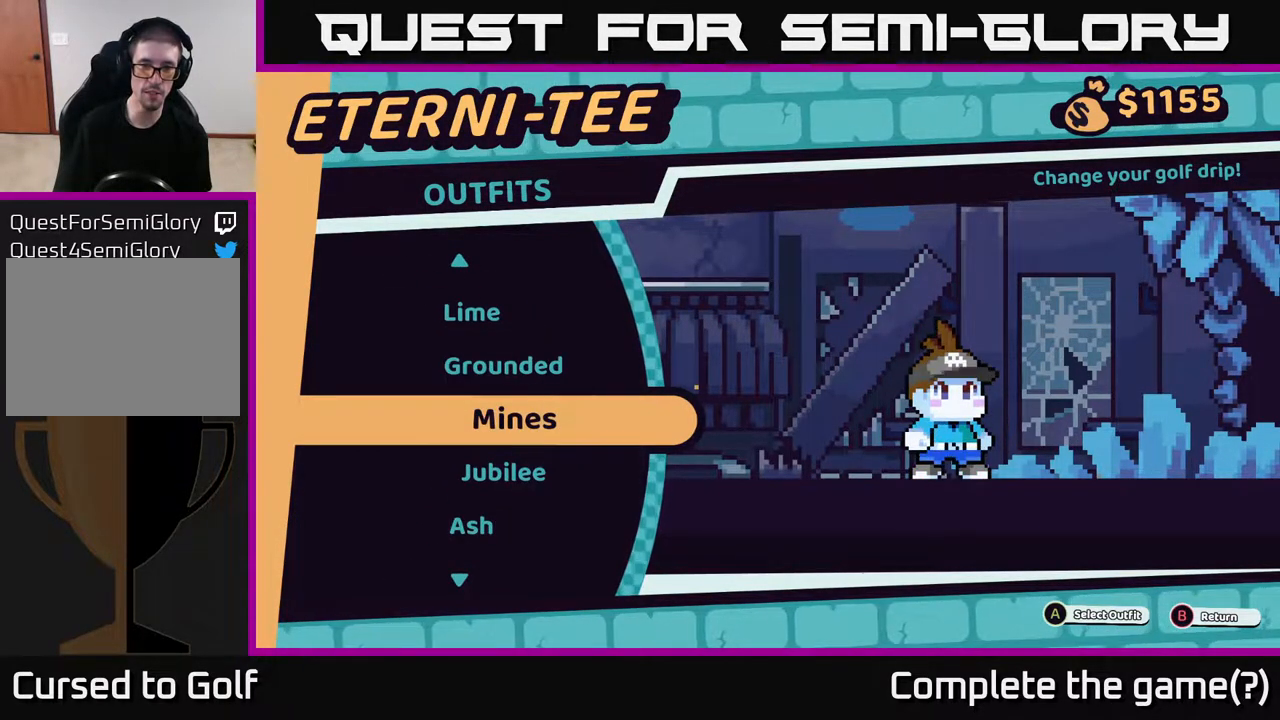
{"buttons": [], "left_stick": "center", "right_stick": "center", "events": []}
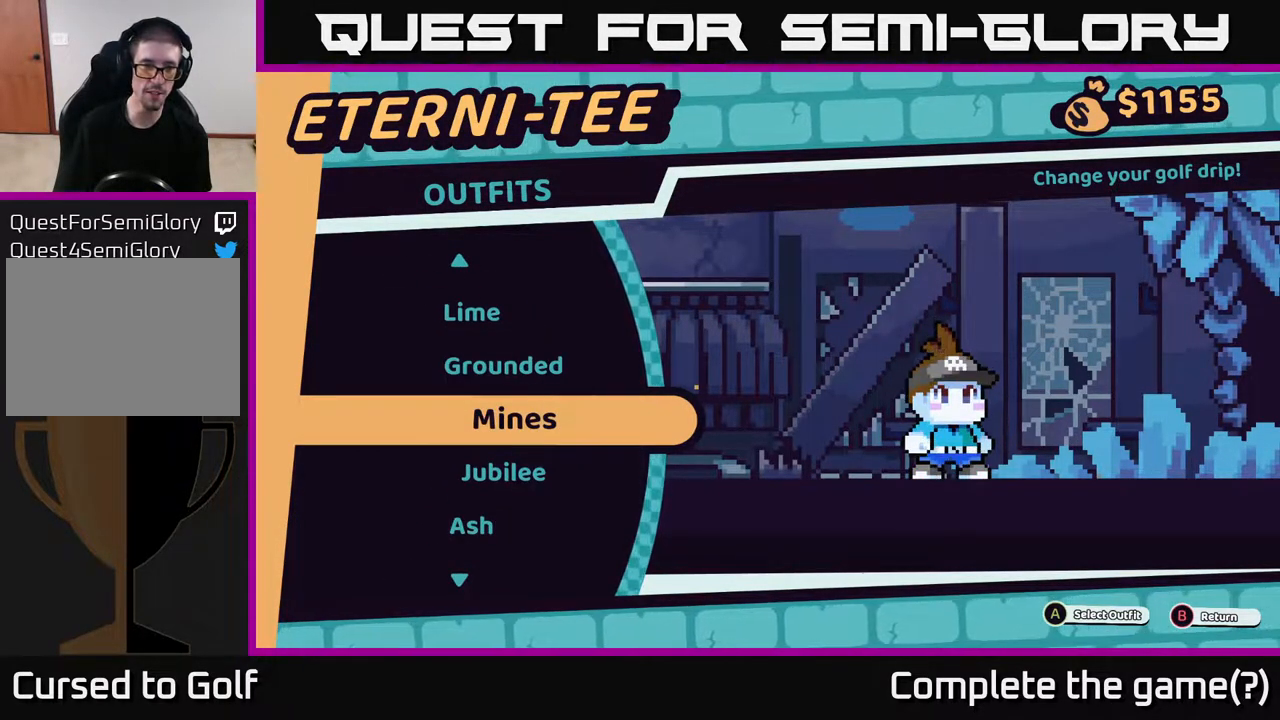
{"buttons": [], "left_stick": "center", "right_stick": "center", "events": [[167, "left_stick", "down"], [333, "left_stick", "center"]]}
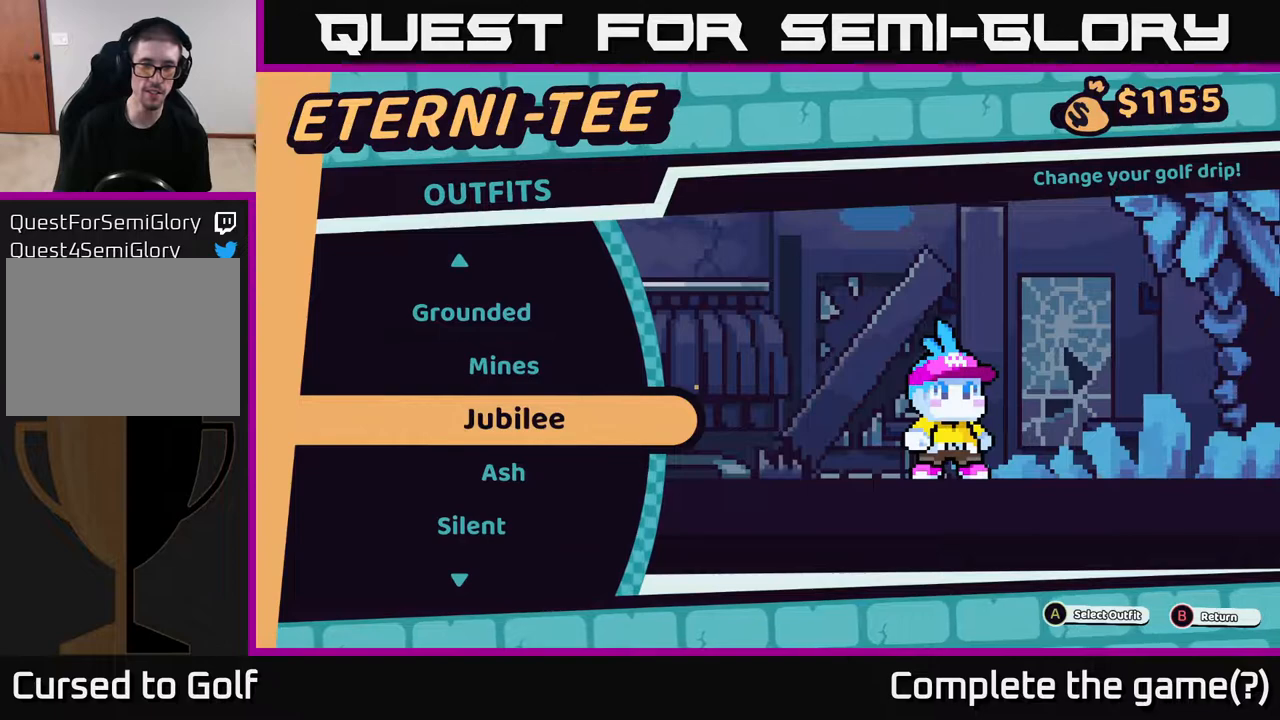
{"buttons": [], "left_stick": "down", "right_stick": "center", "events": [[317, "left_stick", "down"]]}
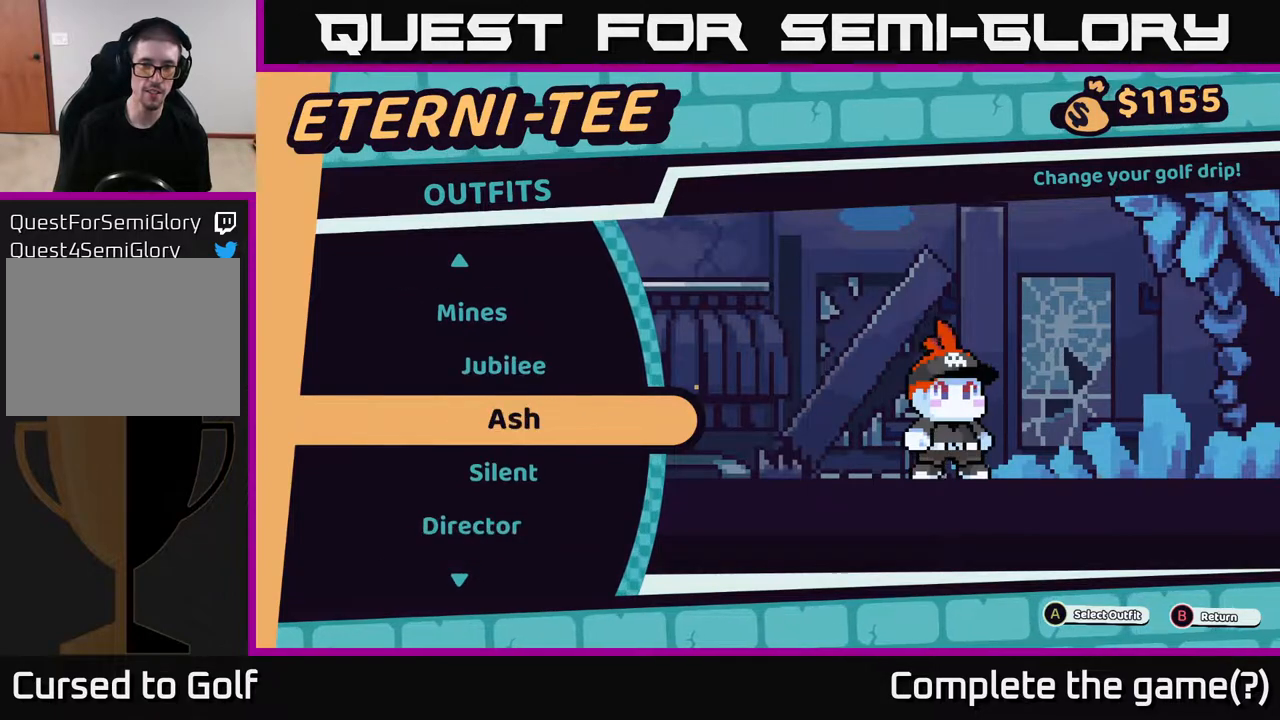
{"buttons": [], "left_stick": "center", "right_stick": "center", "events": [[17, "left_stick", "center"]]}
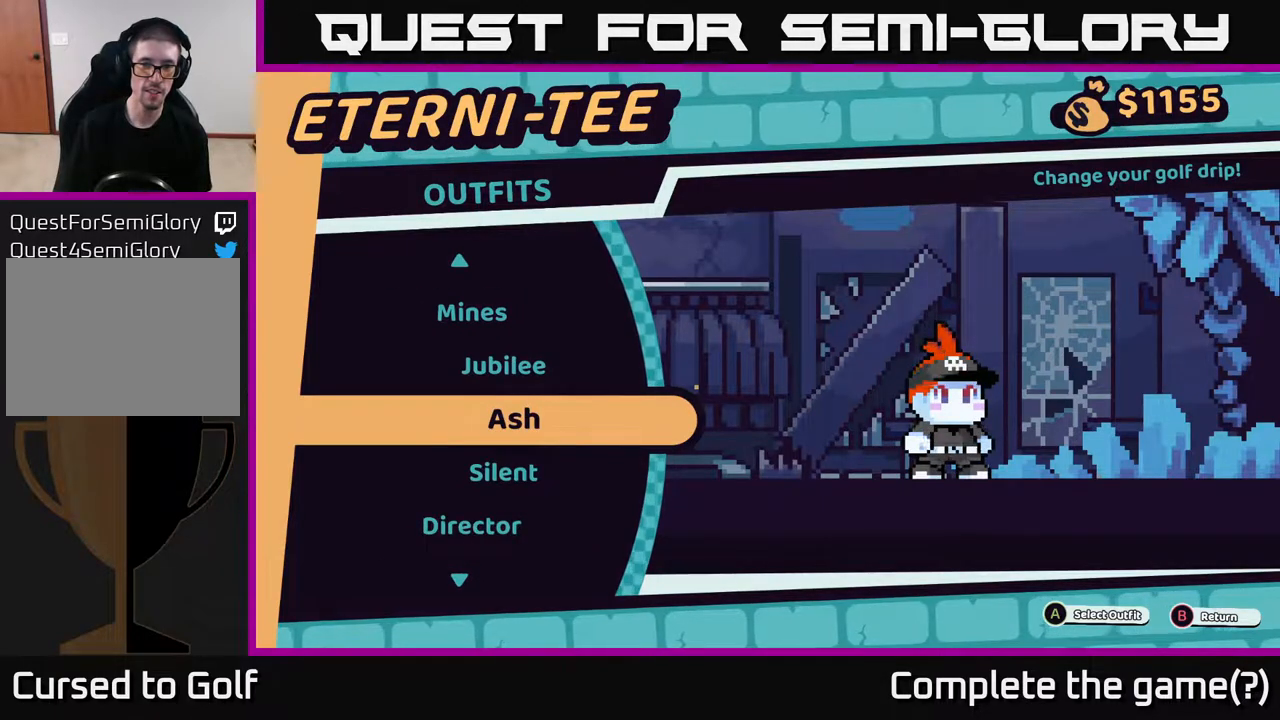
{"buttons": [], "left_stick": "center", "right_stick": "center", "events": [[167, "left_stick", "up"], [350, "left_stick", "center"]]}
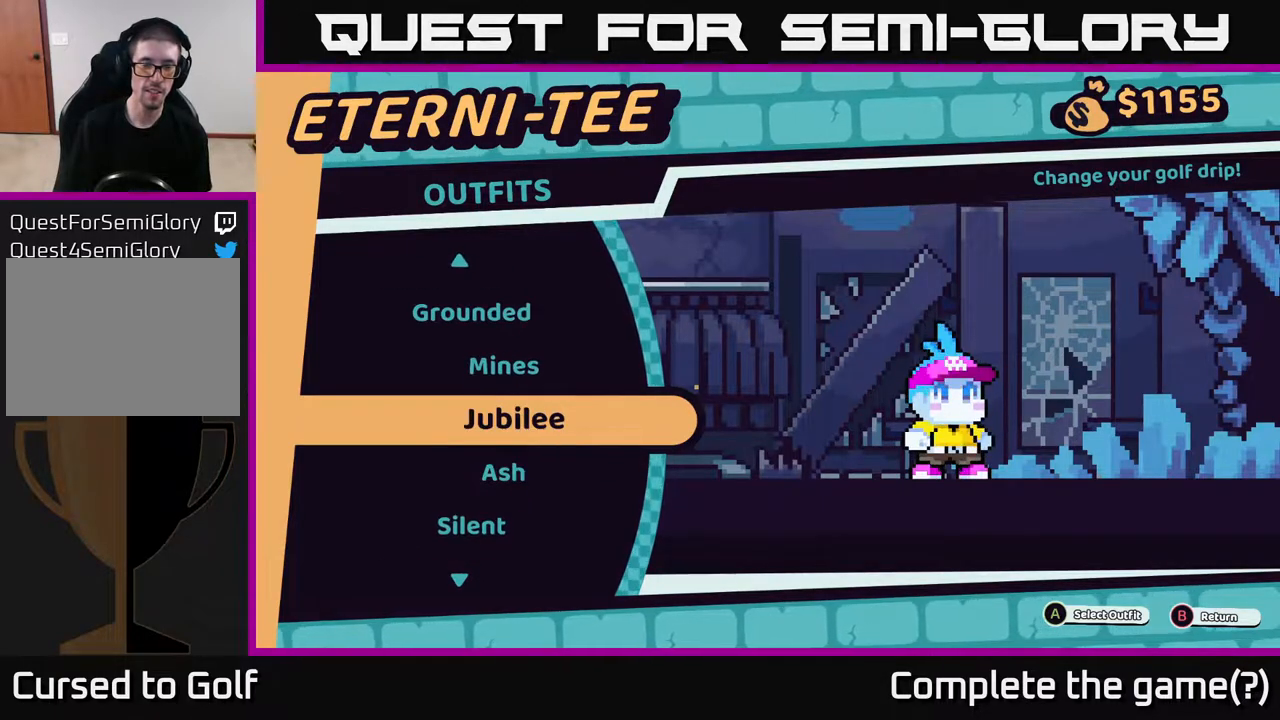
{"buttons": [], "left_stick": "center", "right_stick": "center", "events": []}
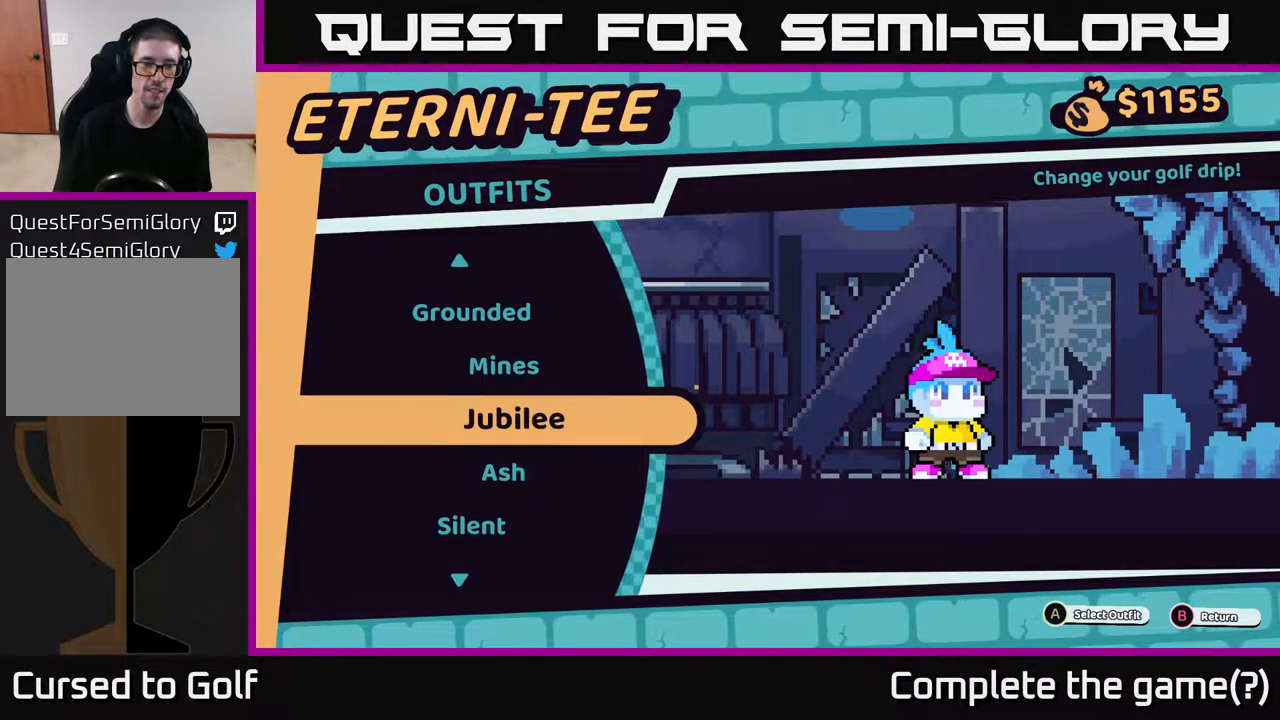
{"buttons": [], "left_stick": "center", "right_stick": "center", "events": [[217, "left_stick", "down"], [450, "left_stick", "center"]]}
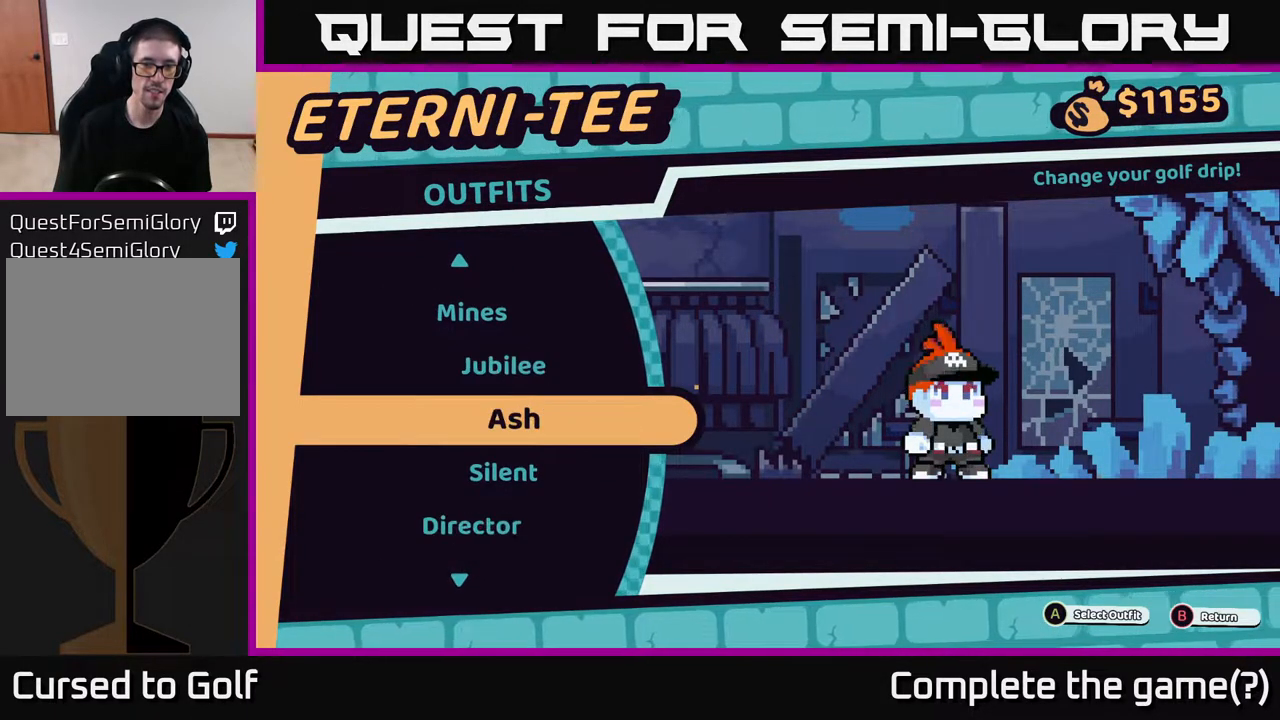
{"buttons": [], "left_stick": "center", "right_stick": "center", "events": [[50, "left_stick", "down"], [250, "left_stick", "center"]]}
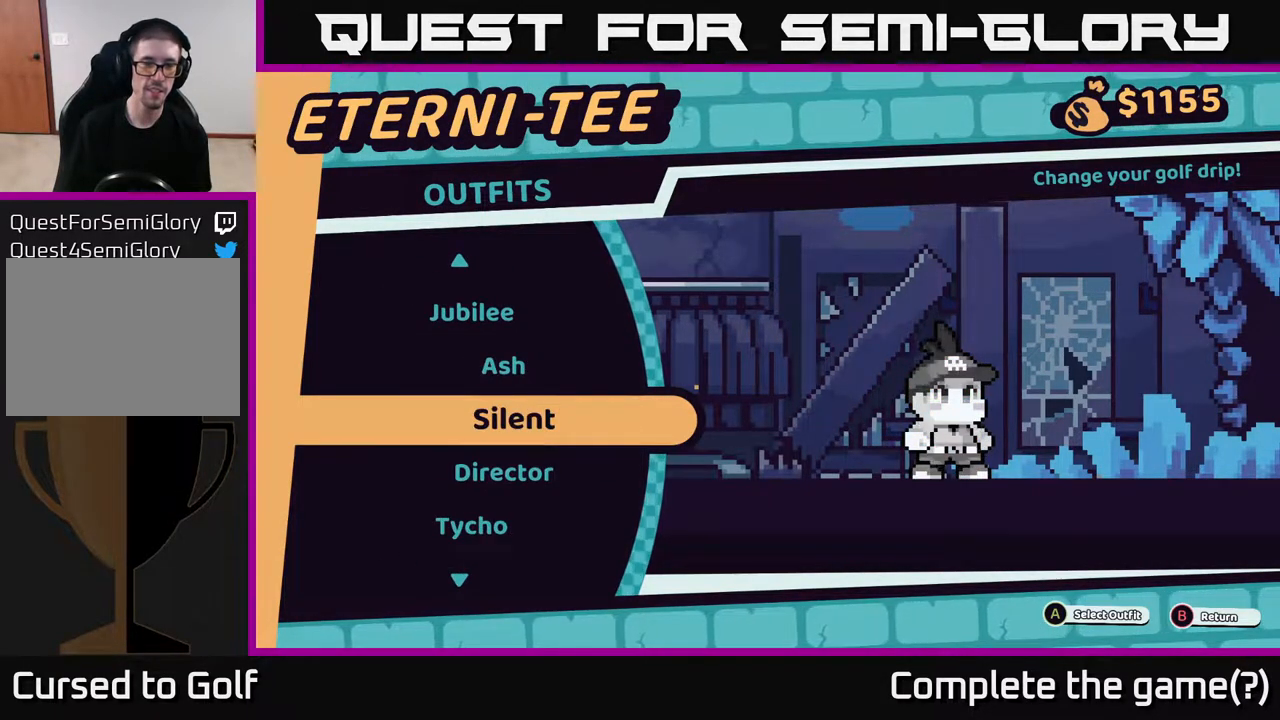
{"buttons": [], "left_stick": "down", "right_stick": "center", "events": [[333, "left_stick", "down"]]}
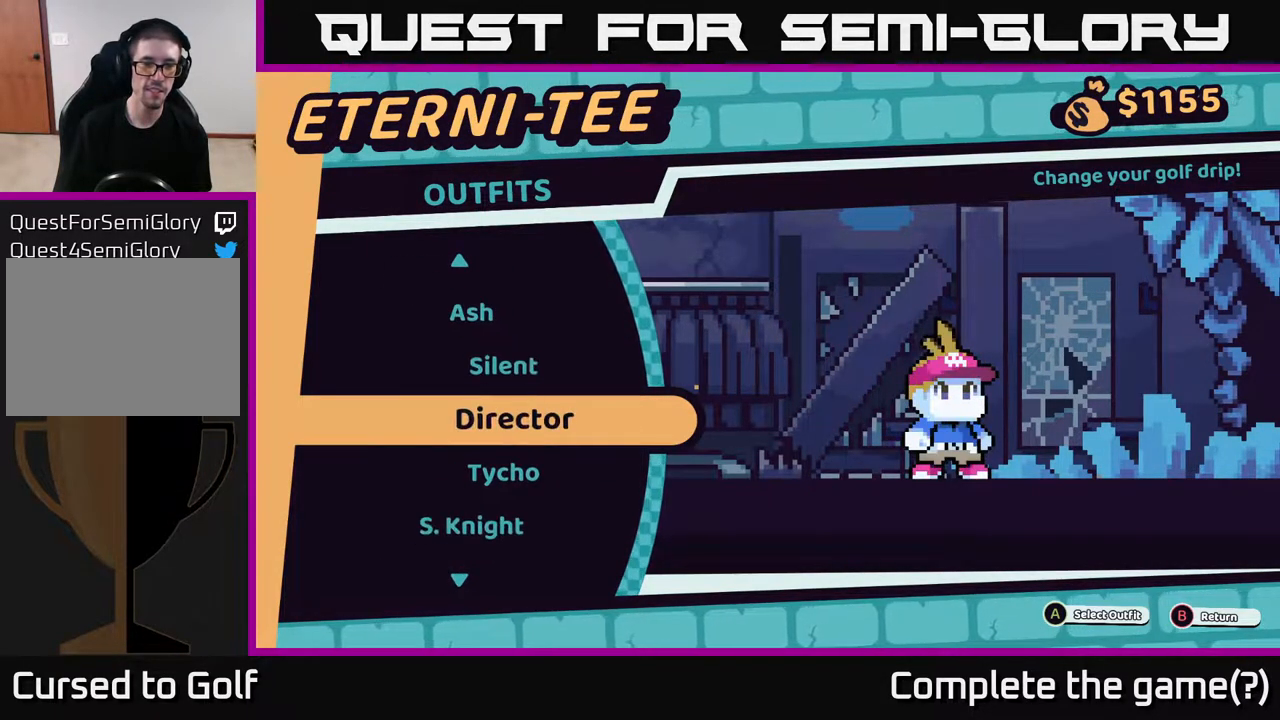
{"buttons": [], "left_stick": "down", "right_stick": "center", "events": [[50, "left_stick", "center"], [417, "left_stick", "down"]]}
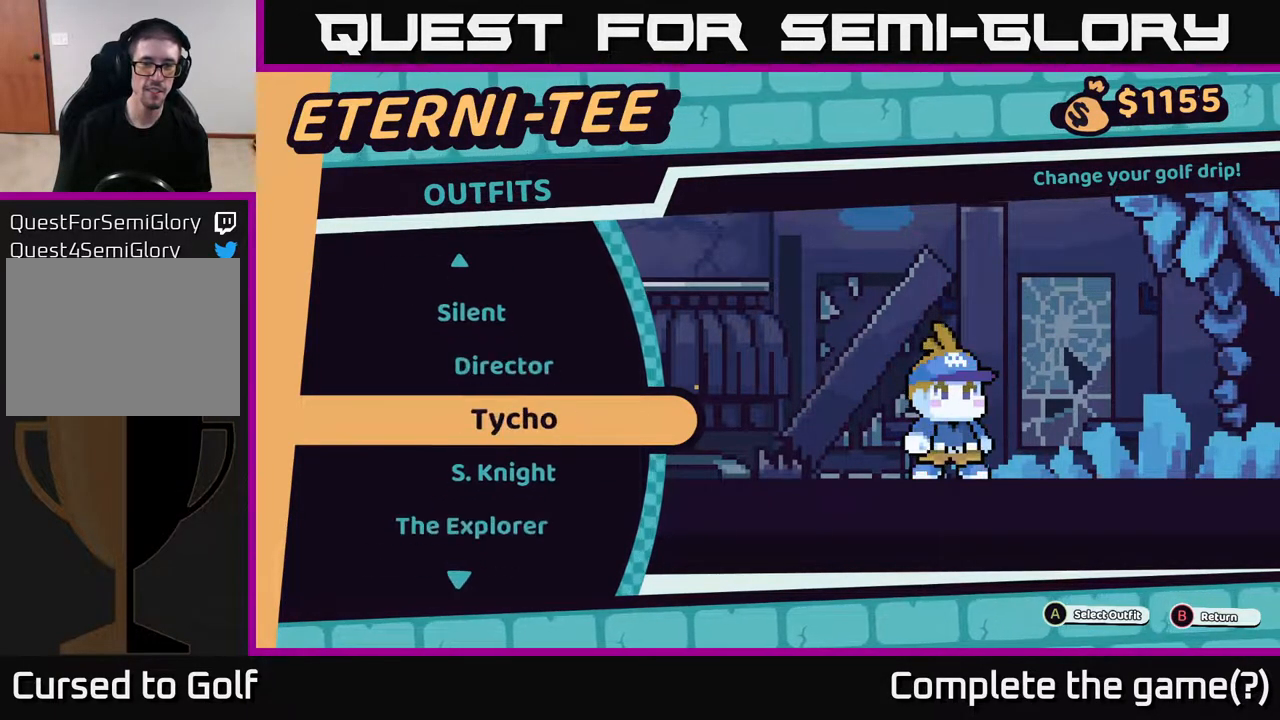
{"buttons": [], "left_stick": "center", "right_stick": "center", "events": [[100, "left_stick", "center"]]}
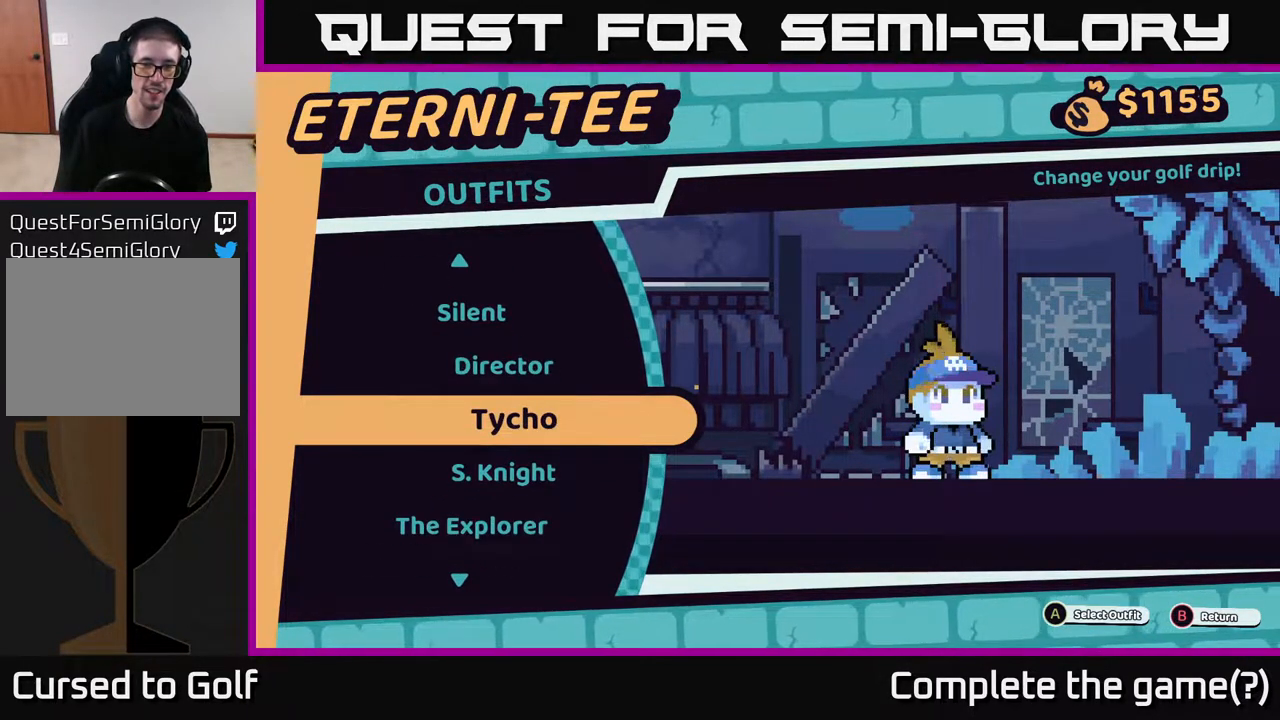
{"buttons": [], "left_stick": "down", "right_stick": "center", "events": [[333, "left_stick", "down"]]}
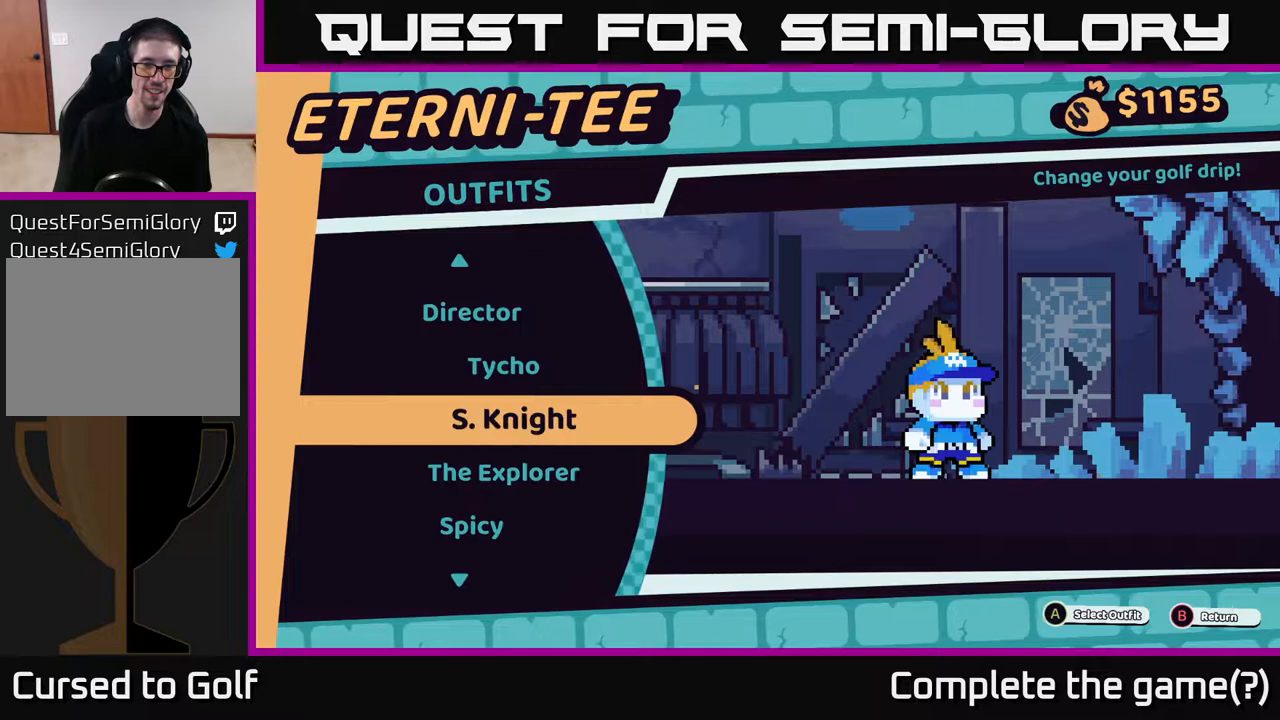
{"buttons": [], "left_stick": "center", "right_stick": "center", "events": [[17, "left_stick", "center"]]}
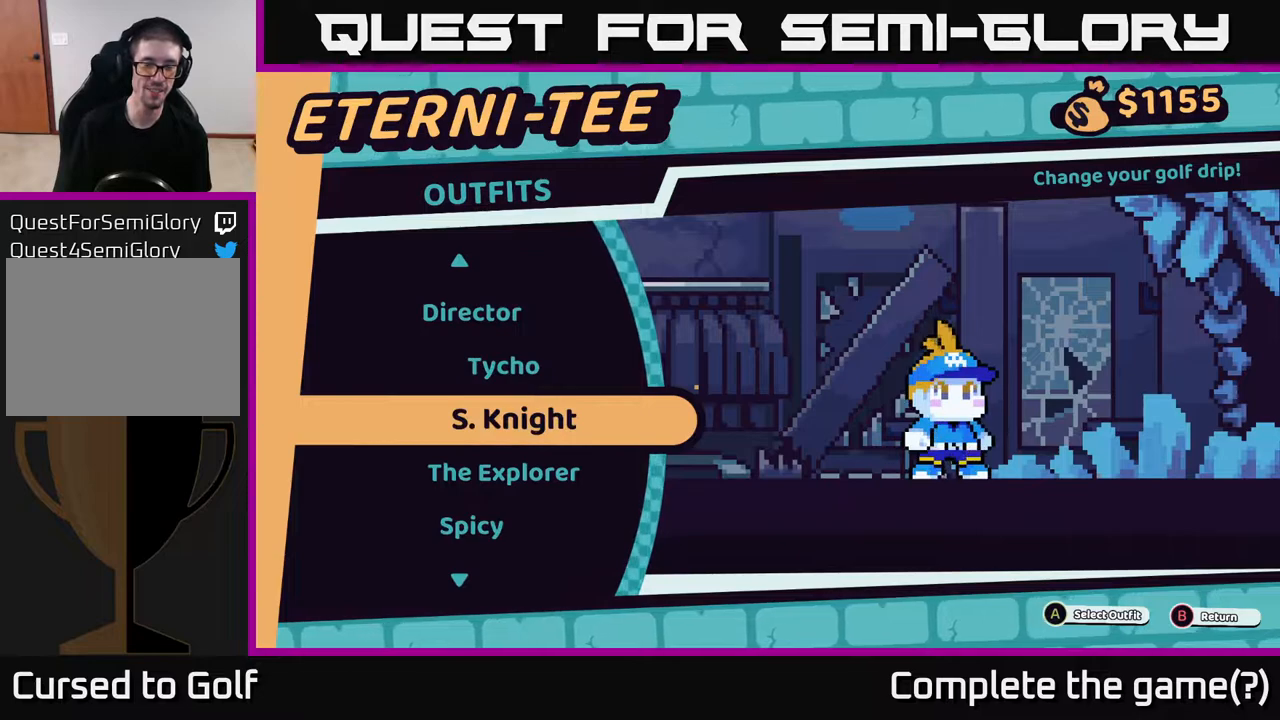
{"buttons": [], "left_stick": "center", "right_stick": "center", "events": [[233, "left_stick", "down"], [450, "left_stick", "center"]]}
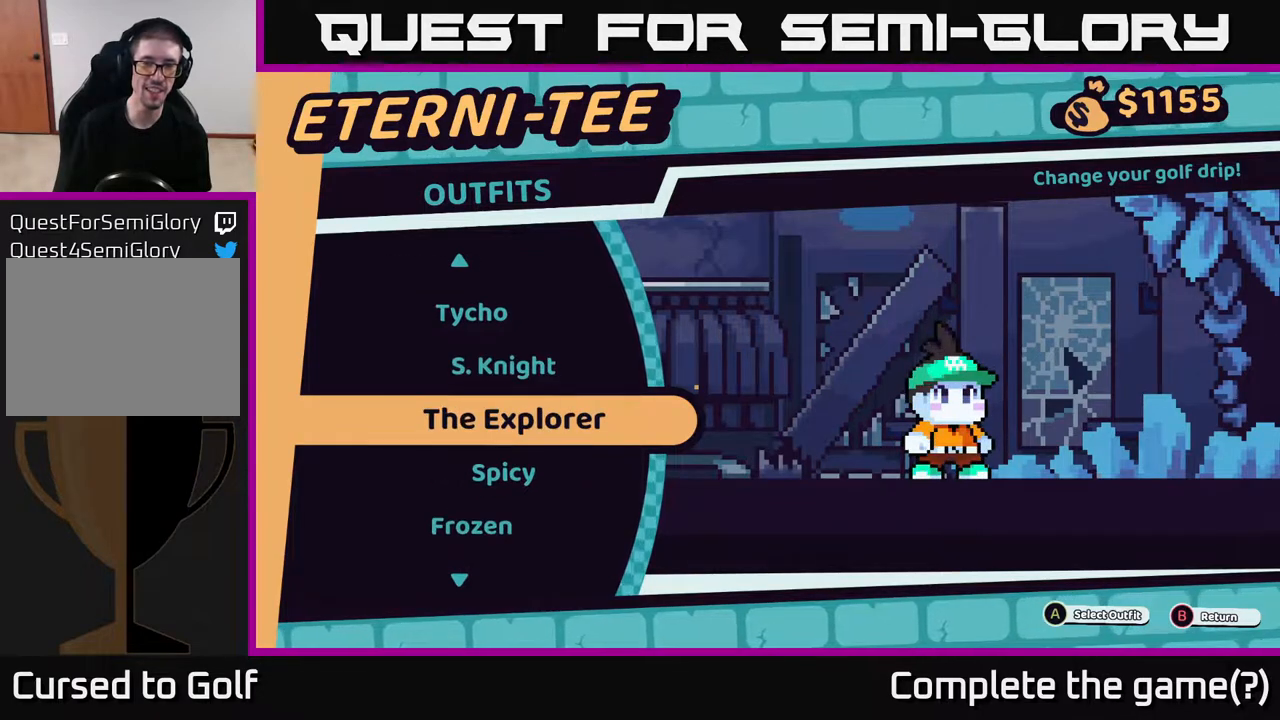
{"buttons": [], "left_stick": "center", "right_stick": "center", "events": []}
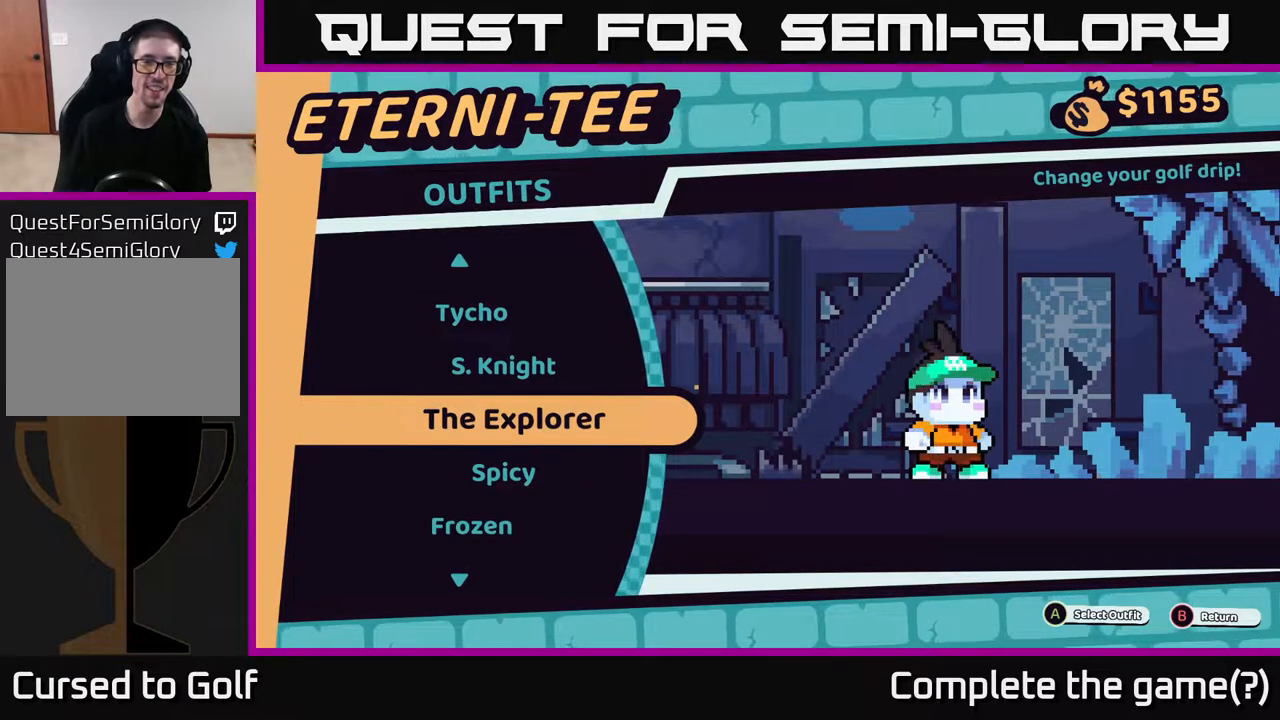
{"buttons": [], "left_stick": "center", "right_stick": "center", "events": [[267, "left_stick", "up"], [417, "left_stick", "center"]]}
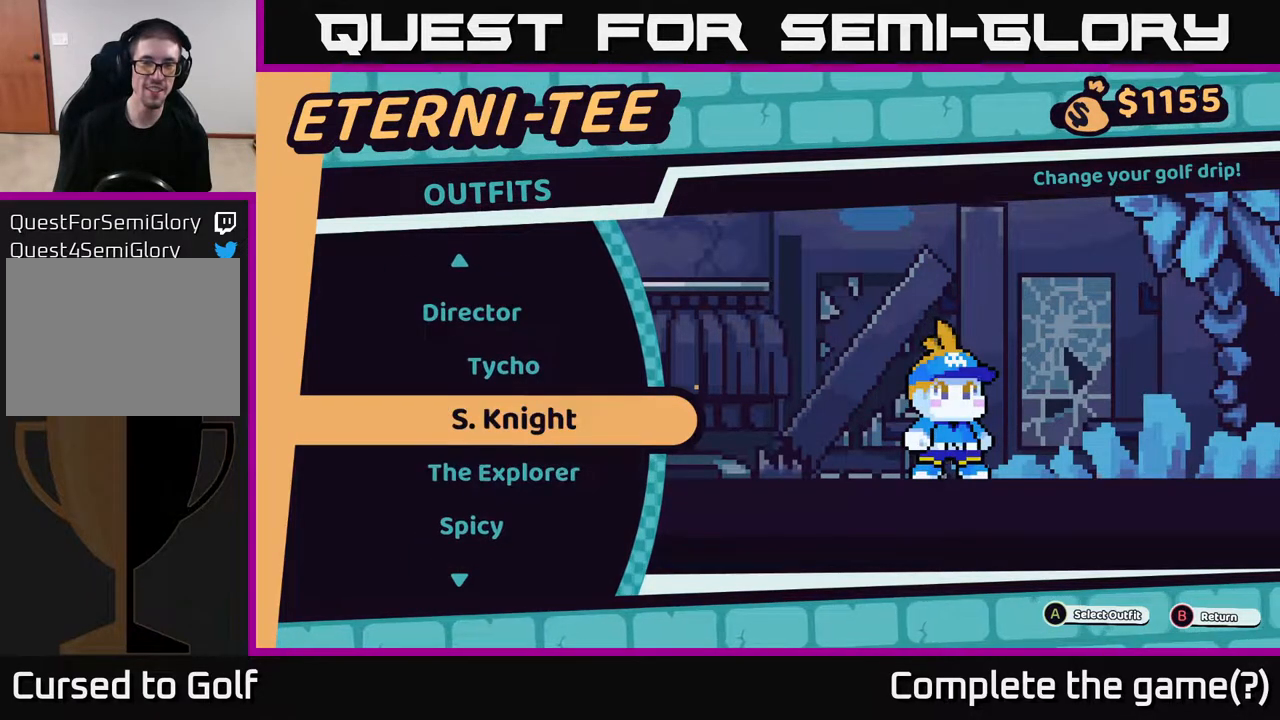
{"buttons": [], "left_stick": "center", "right_stick": "center", "events": []}
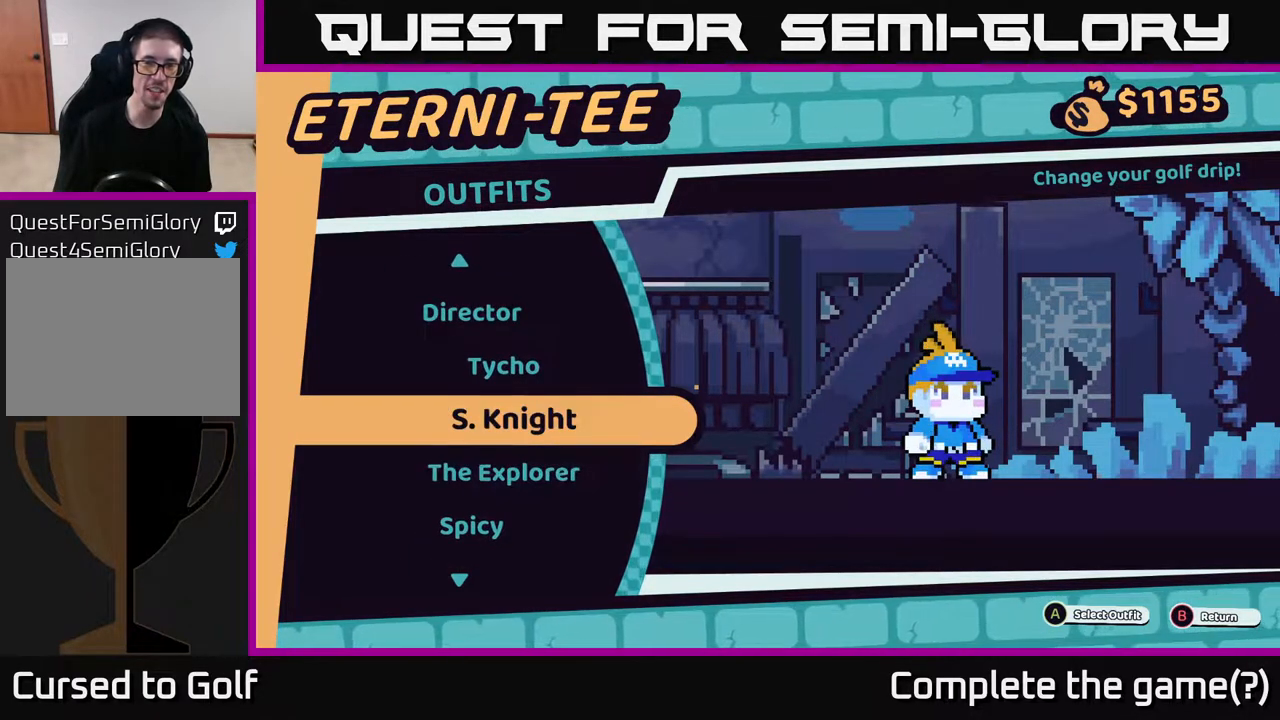
{"buttons": [], "left_stick": "center", "right_stick": "center", "events": []}
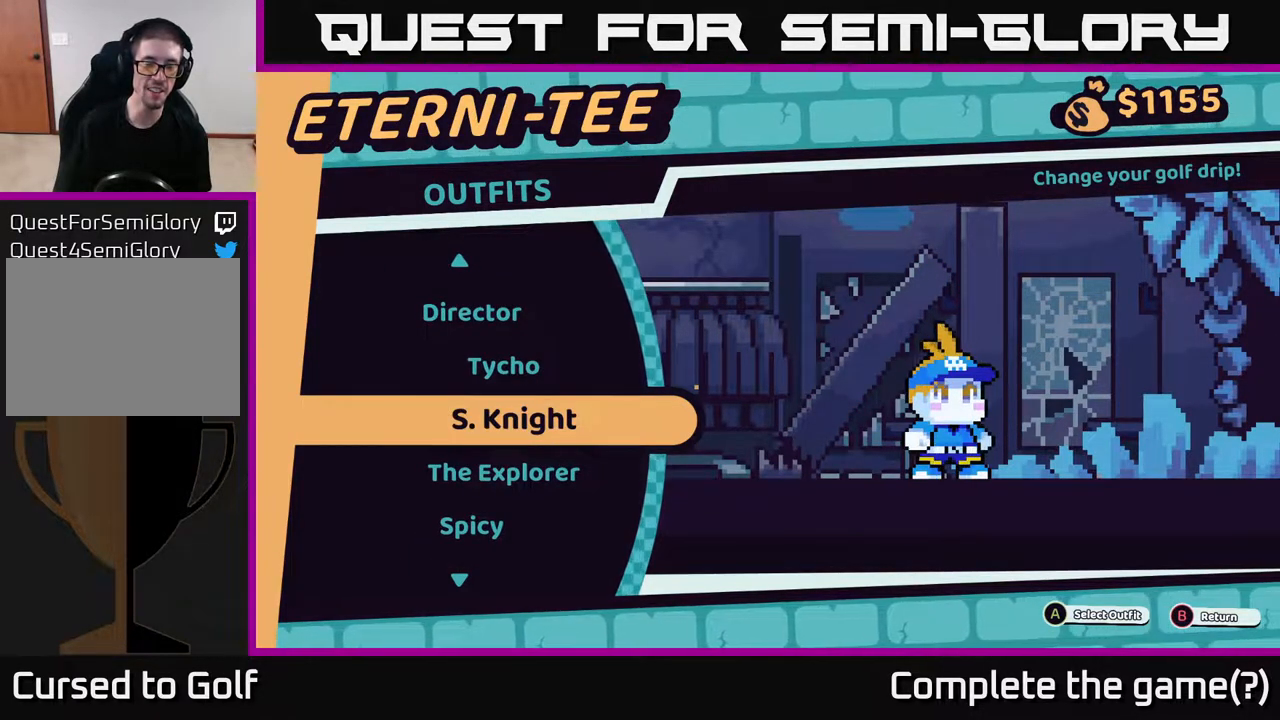
{"buttons": [], "left_stick": "center", "right_stick": "center", "events": [[267, "left_stick", "down"], [500, "left_stick", "center"]]}
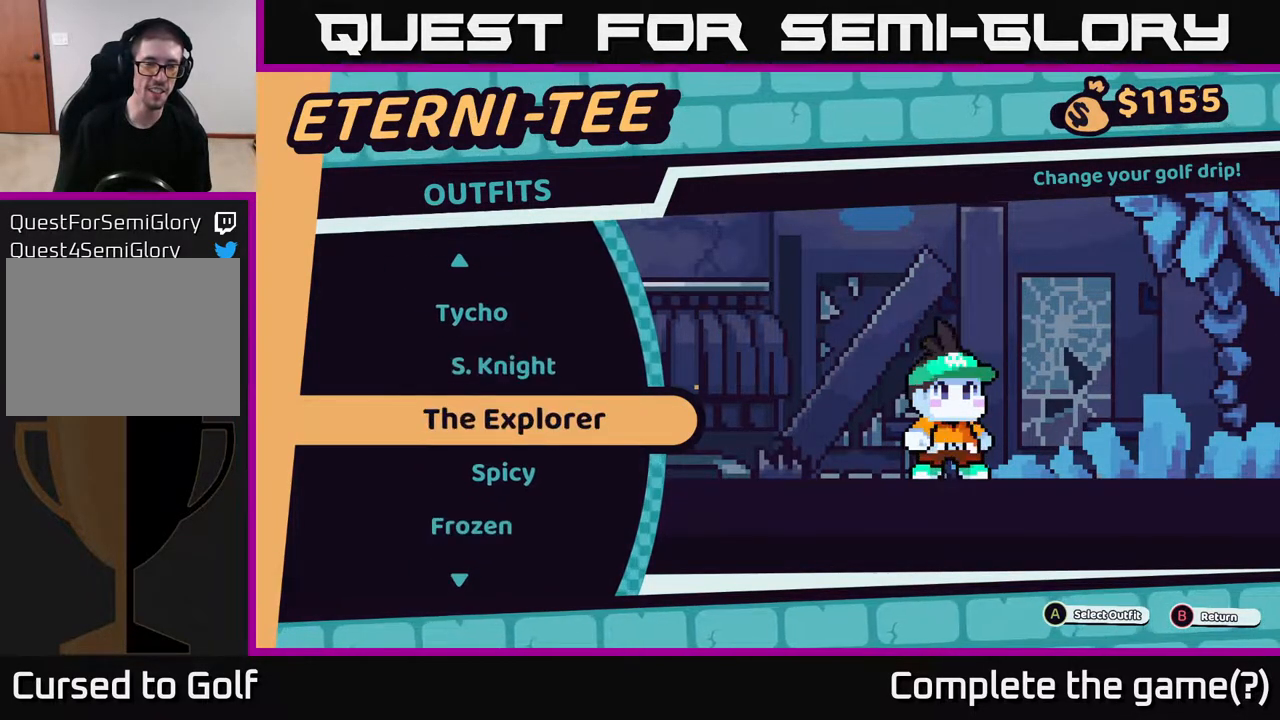
{"buttons": [], "left_stick": "center", "right_stick": "center", "events": []}
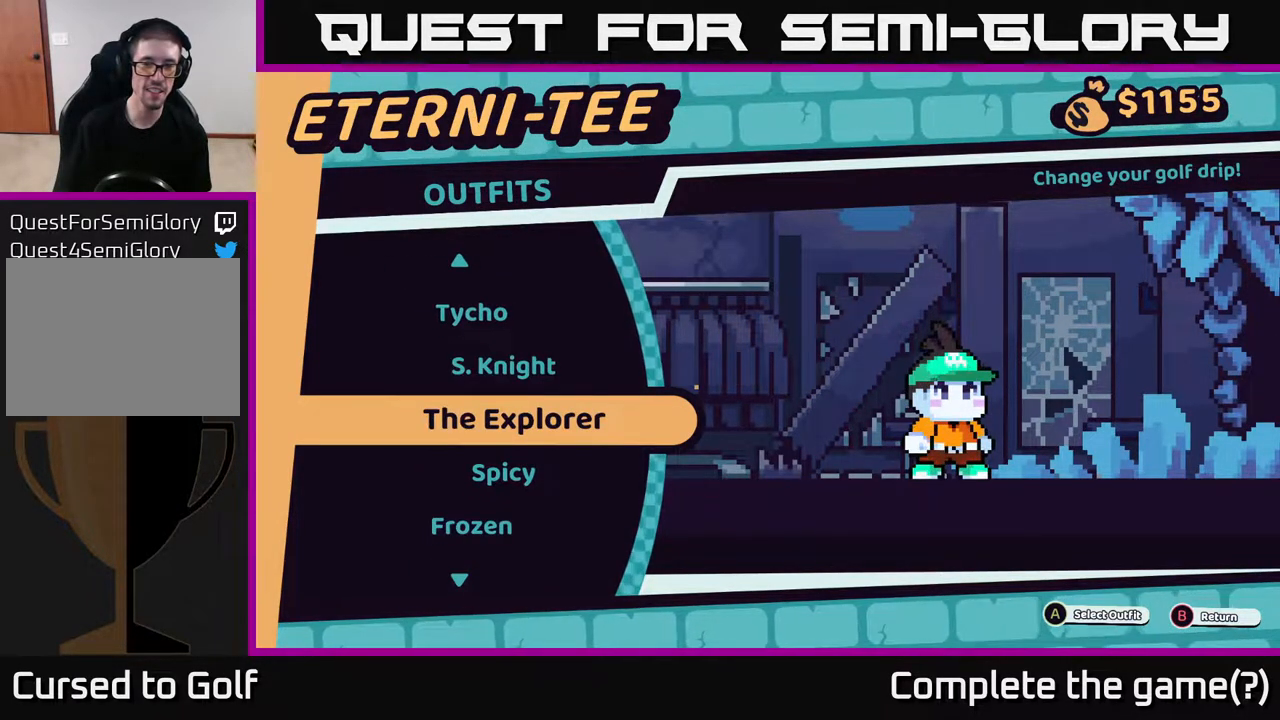
{"buttons": [], "left_stick": "center", "right_stick": "center", "events": []}
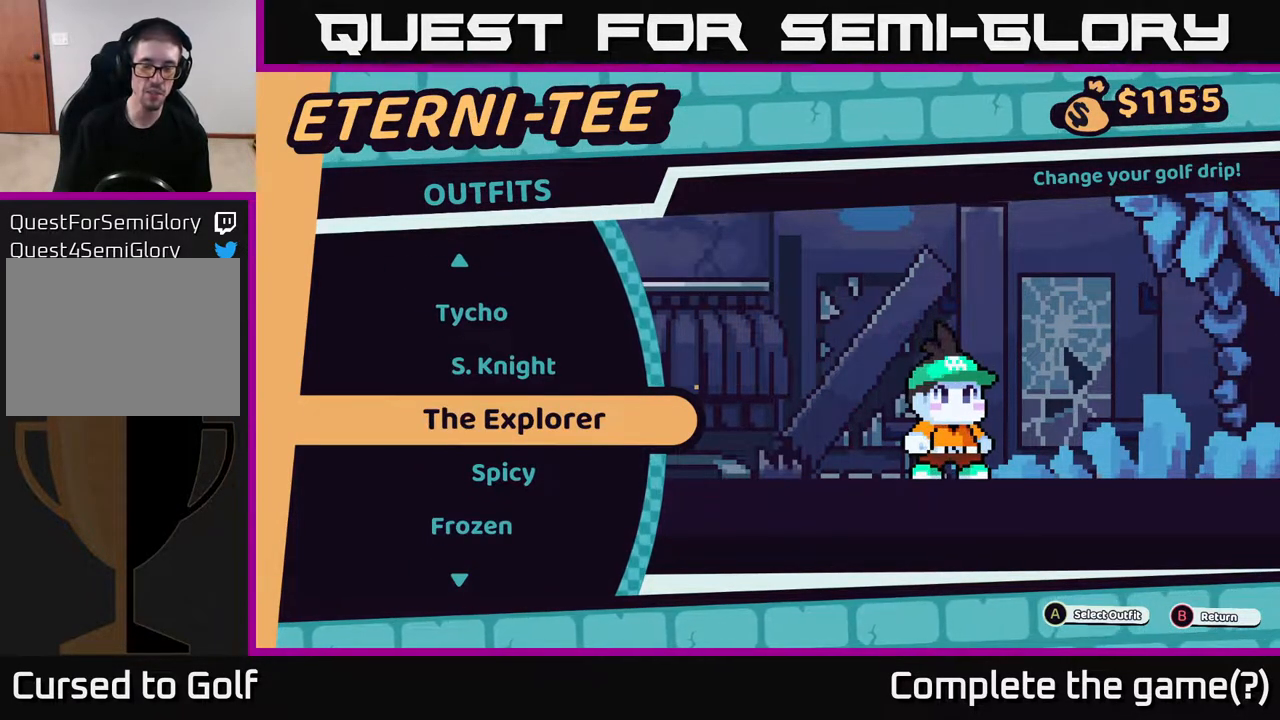
{"buttons": [], "left_stick": "down", "right_stick": "center", "events": [[350, "left_stick", "down"]]}
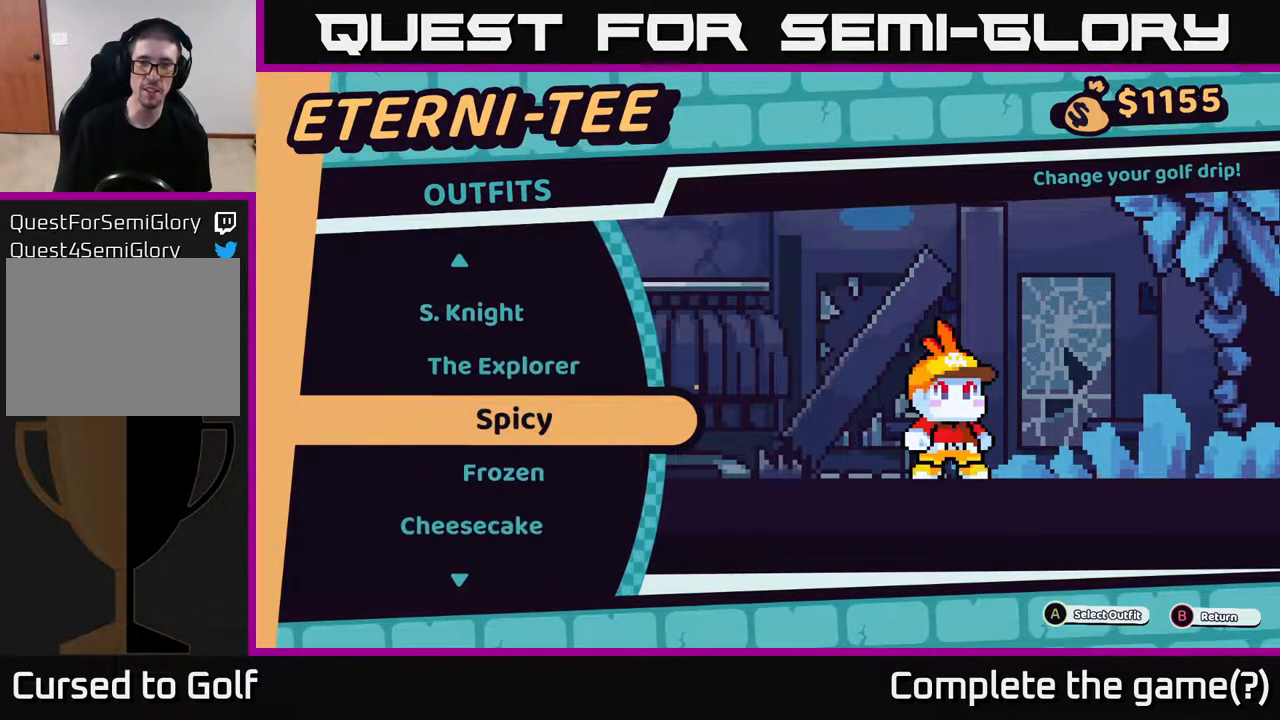
{"buttons": [], "left_stick": "center", "right_stick": "center", "events": [[83, "left_stick", "center"]]}
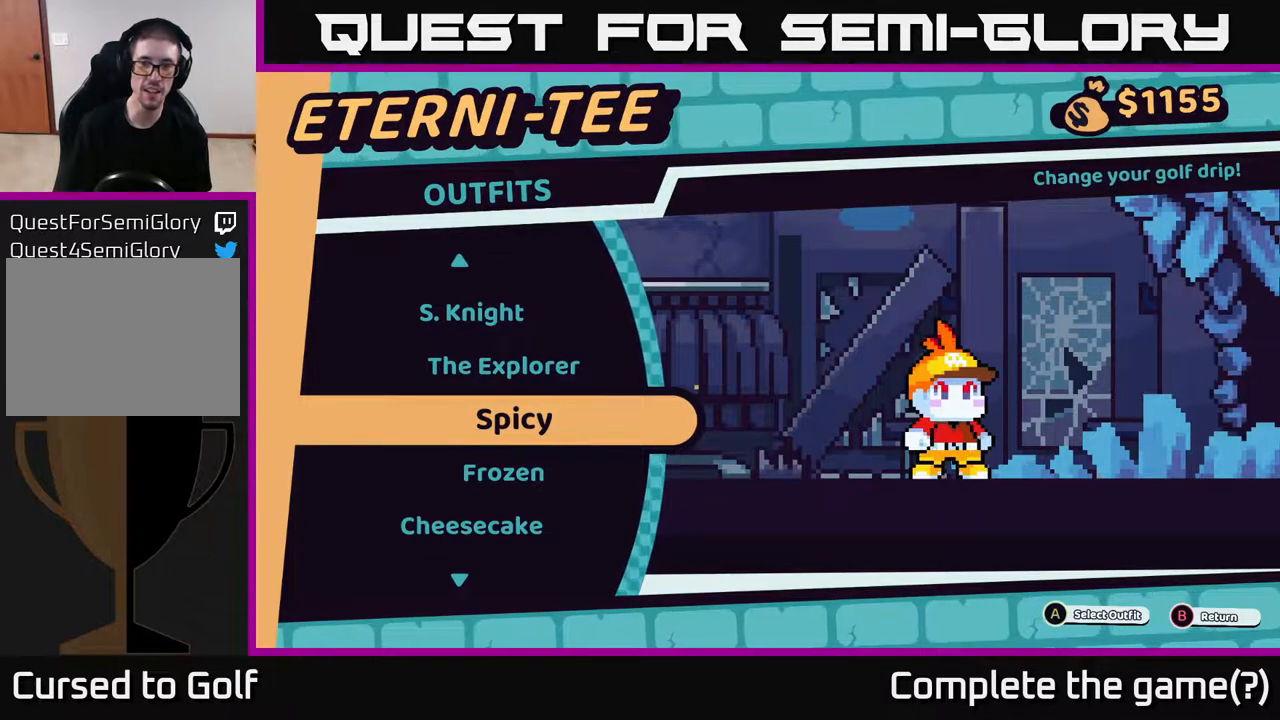
{"buttons": [], "left_stick": "center", "right_stick": "center", "events": [[217, "left_stick", "down"], [417, "left_stick", "center"]]}
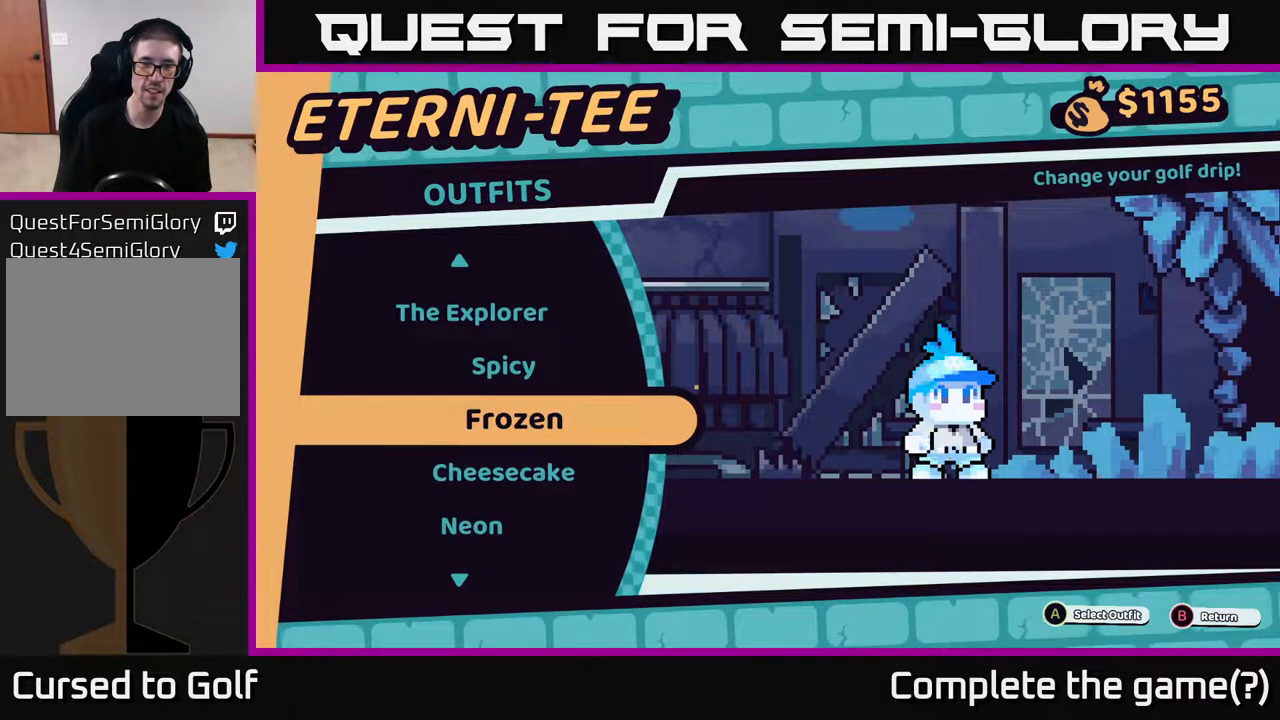
{"buttons": [], "left_stick": "center", "right_stick": "center", "events": []}